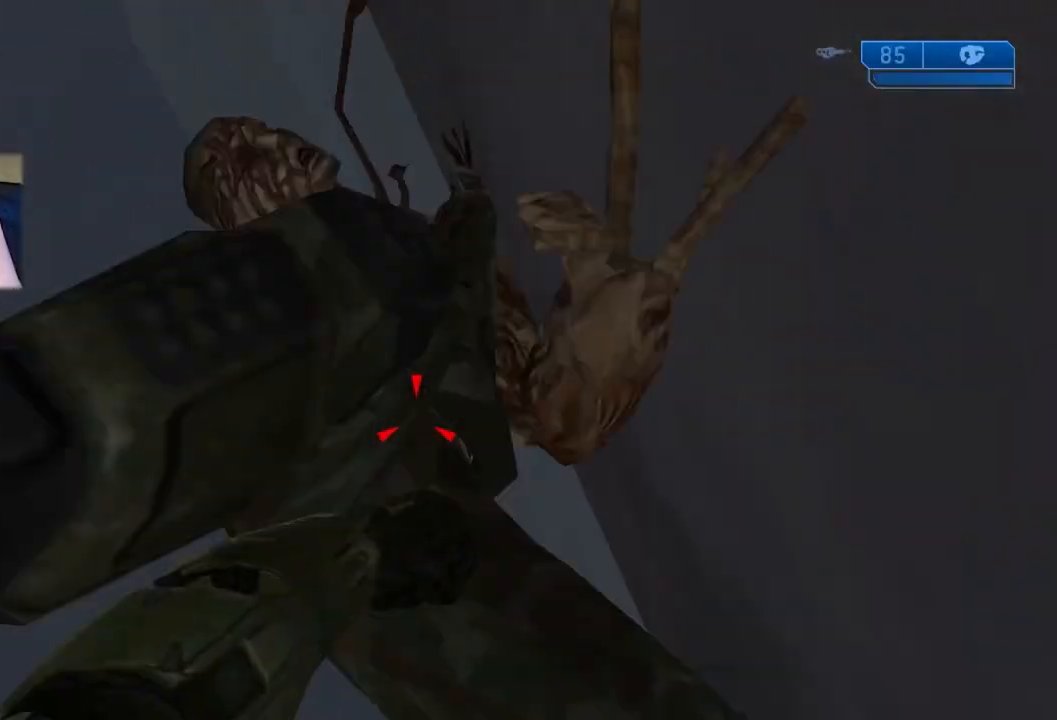
Gameplay with a controller (Xbox layout); each line is a JSON object with the inputs held at the frame after it. "events" lists button and stick changes between this image and that frame as [ms after this image, input, new state], when the widget could be followed in between. Not read: DPAD_DOWN L3 R3.
{"buttons": ["B", "Y"], "left_stick": "down", "right_stick": "up", "events": [[67, "B", "down"], [183, "B", "up"], [267, "B", "down"], [400, "B", "up"], [484, "B", "down"]]}
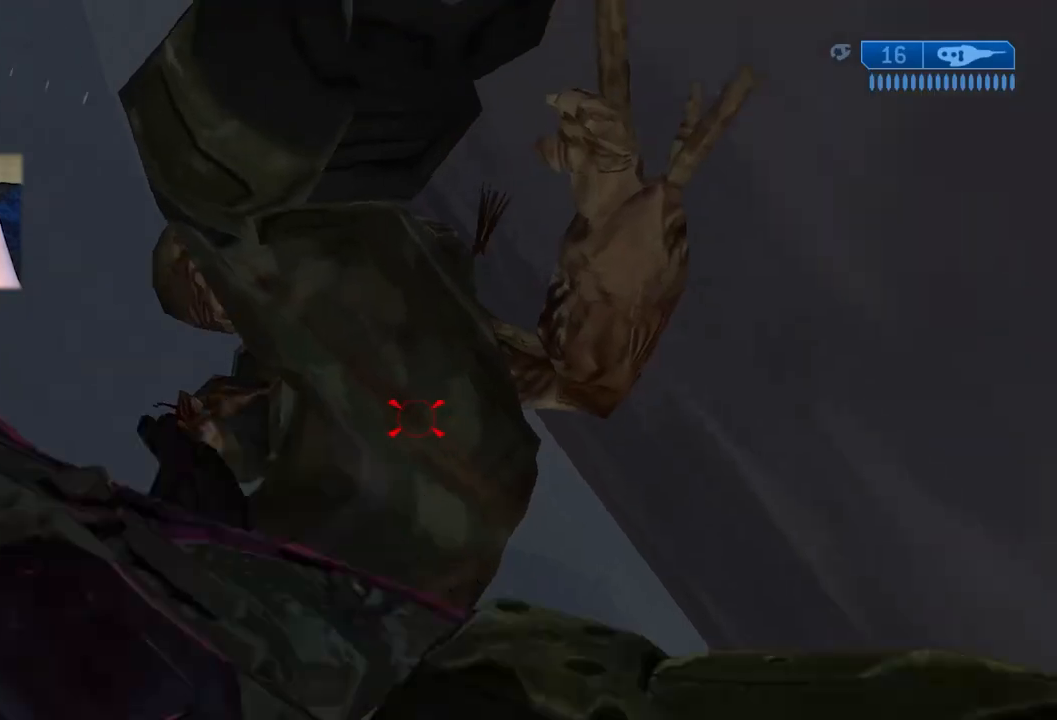
{"buttons": ["B", "Y"], "left_stick": "down", "right_stick": "up", "events": [[117, "B", "up"], [201, "B", "down"], [317, "B", "up"], [384, "B", "down"]]}
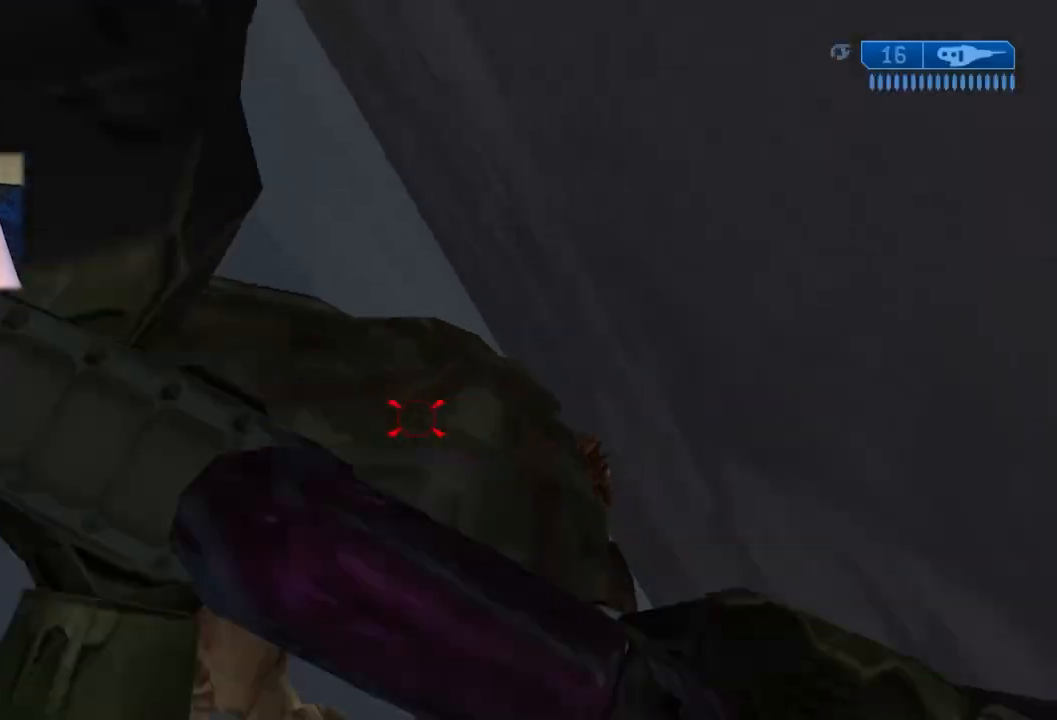
{"buttons": ["B", "Y"], "left_stick": "down", "right_stick": "up", "events": [[34, "B", "up"], [117, "B", "down"], [250, "B", "up"], [317, "B", "down"], [434, "B", "up"], [501, "B", "down"]]}
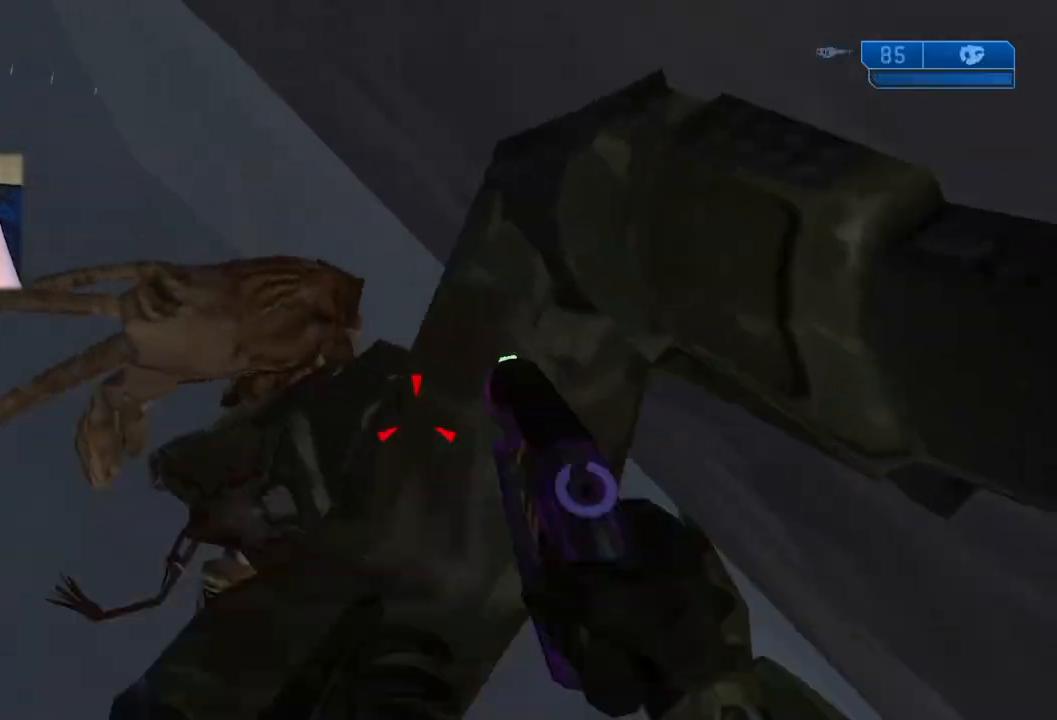
{"buttons": ["B", "Y"], "left_stick": "down", "right_stick": "up", "events": [[116, "B", "up"], [200, "B", "down"], [333, "B", "up"], [417, "B", "down"]]}
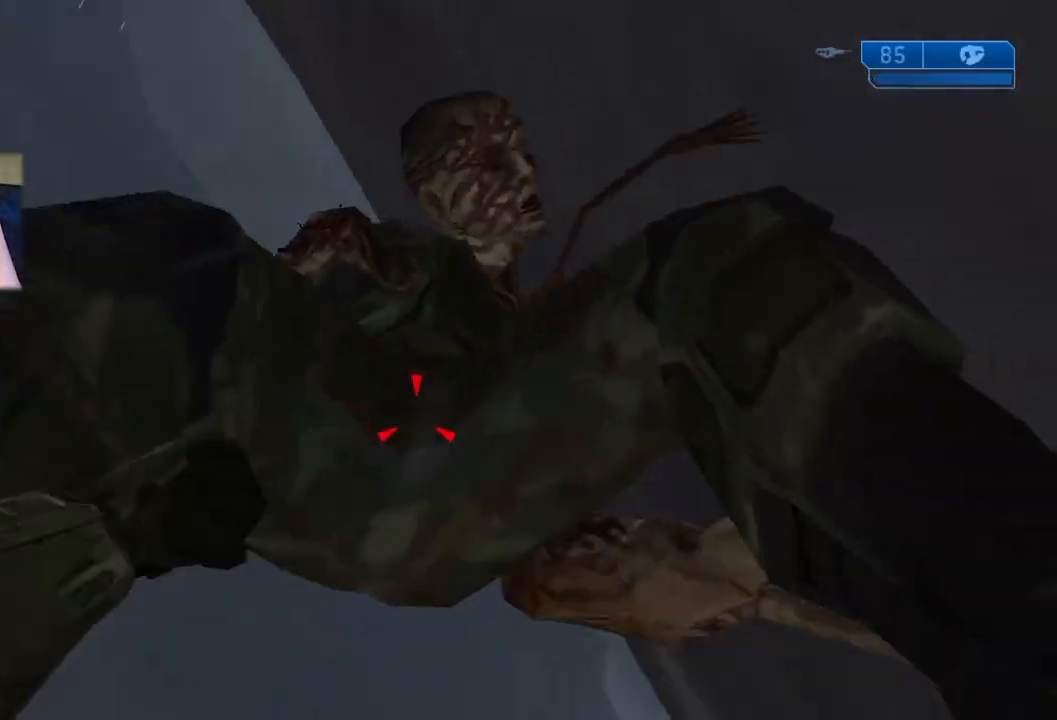
{"buttons": ["B", "Y"], "left_stick": "down", "right_stick": "up", "events": [[34, "B", "up"], [117, "B", "down"], [234, "B", "up"], [317, "B", "down"], [434, "B", "up"], [501, "B", "down"]]}
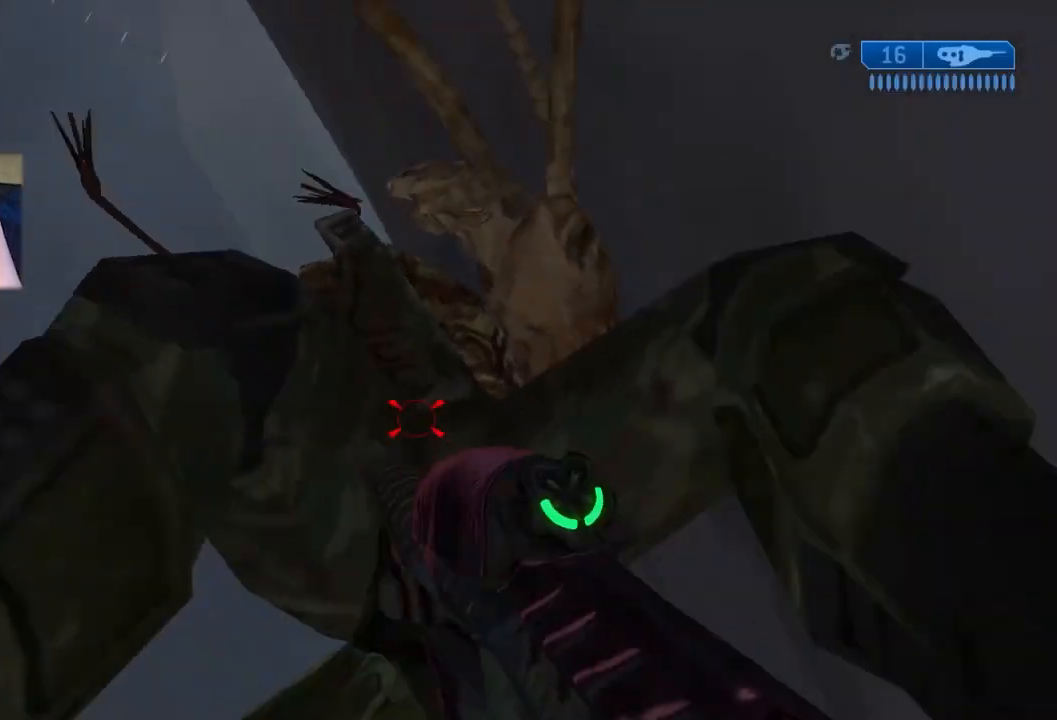
{"buttons": ["B", "Y"], "left_stick": "down", "right_stick": "up", "events": [[116, "B", "up"], [200, "B", "down"], [333, "B", "up"], [400, "B", "down"]]}
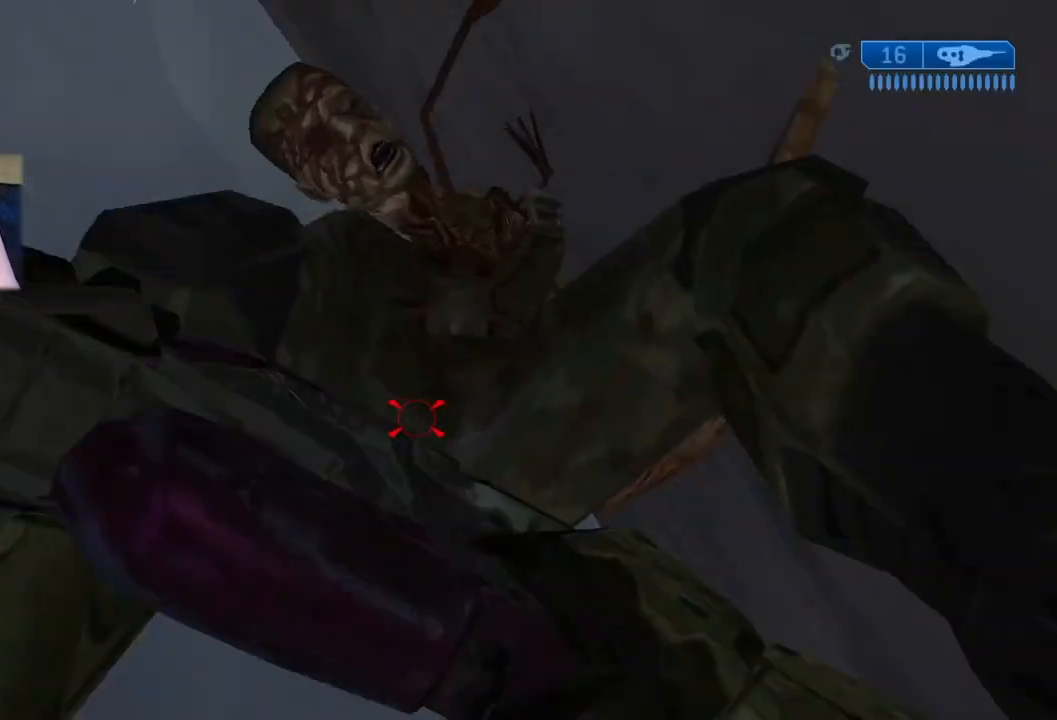
{"buttons": ["B", "Y"], "left_stick": "down", "right_stick": "up", "events": [[34, "B", "up"], [100, "B", "down"], [234, "B", "up"], [300, "B", "down"], [417, "B", "up"], [501, "B", "down"]]}
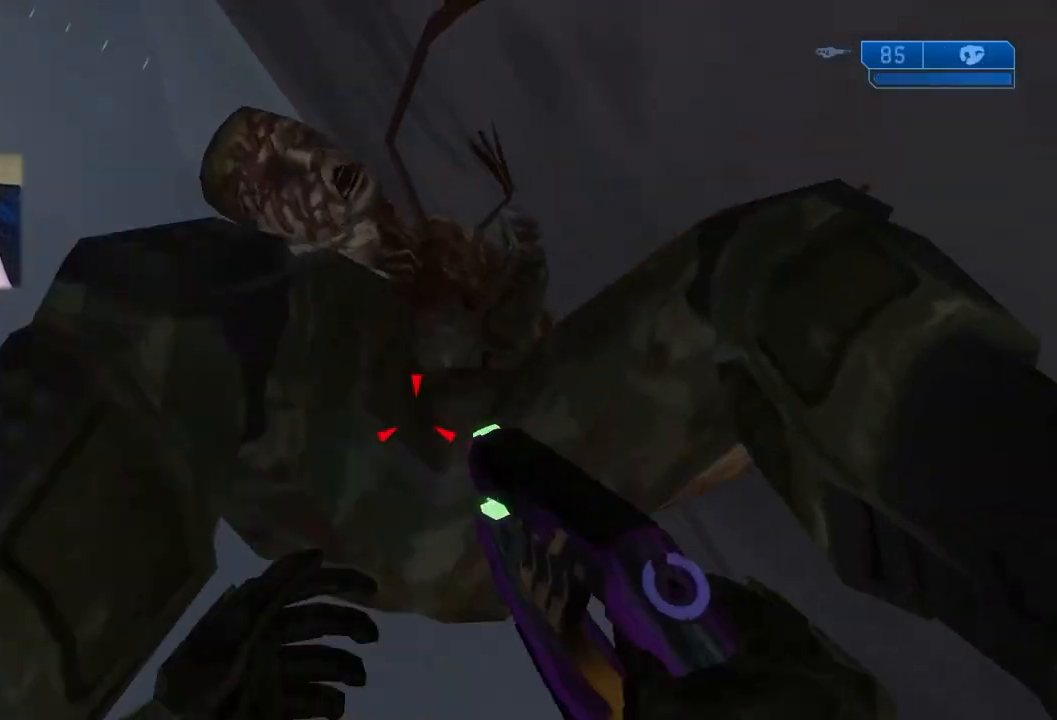
{"buttons": ["B", "Y"], "left_stick": "down", "right_stick": "up", "events": [[133, "B", "up"], [217, "B", "down"], [333, "B", "up"], [417, "B", "down"]]}
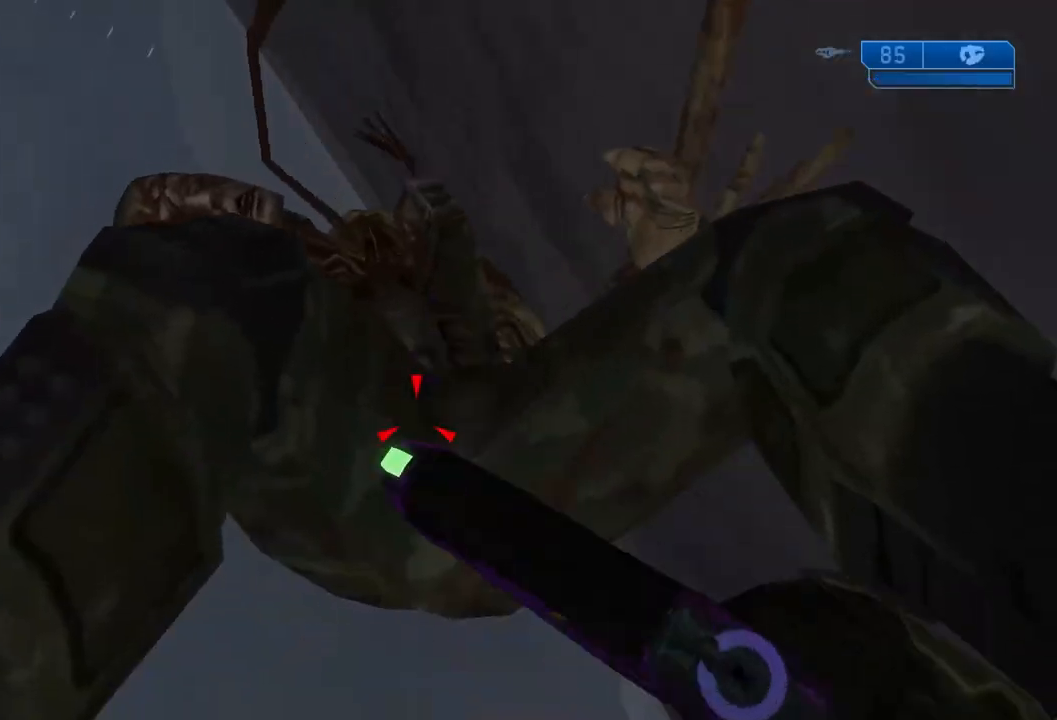
{"buttons": ["Y"], "left_stick": "down", "right_stick": "up", "events": [[50, "B", "up"], [117, "B", "down"], [250, "B", "up"], [317, "B", "down"], [451, "B", "up"]]}
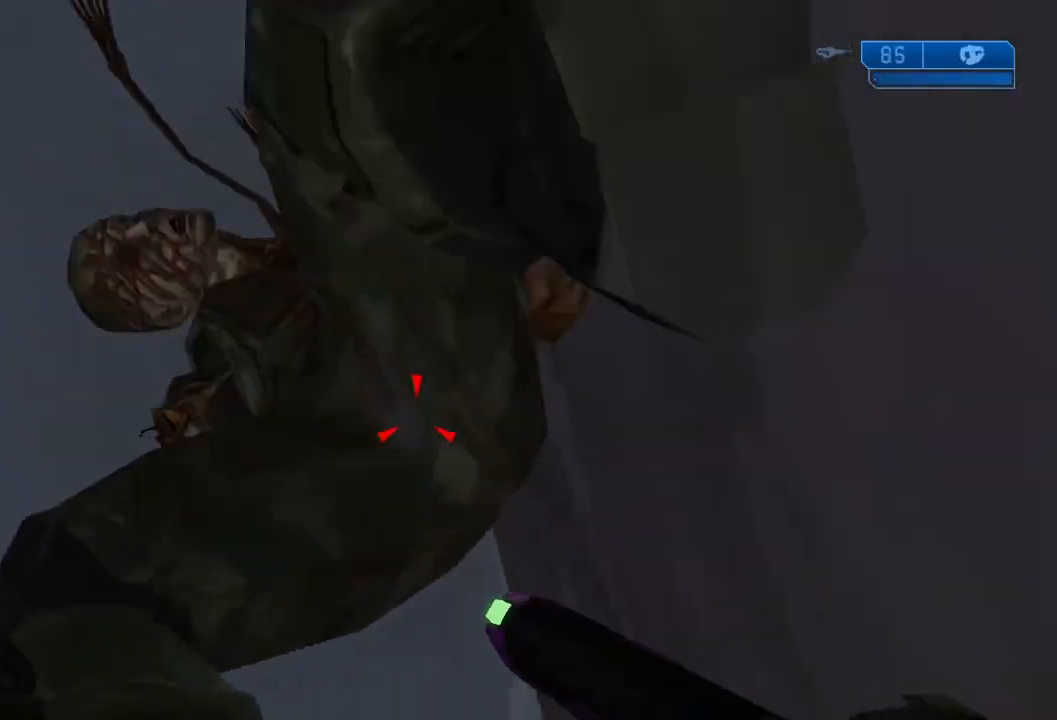
{"buttons": ["B", "Y"], "left_stick": "down", "right_stick": "up", "events": [[33, "B", "down"], [166, "B", "up"], [267, "B", "down"], [367, "B", "up"], [450, "B", "down"]]}
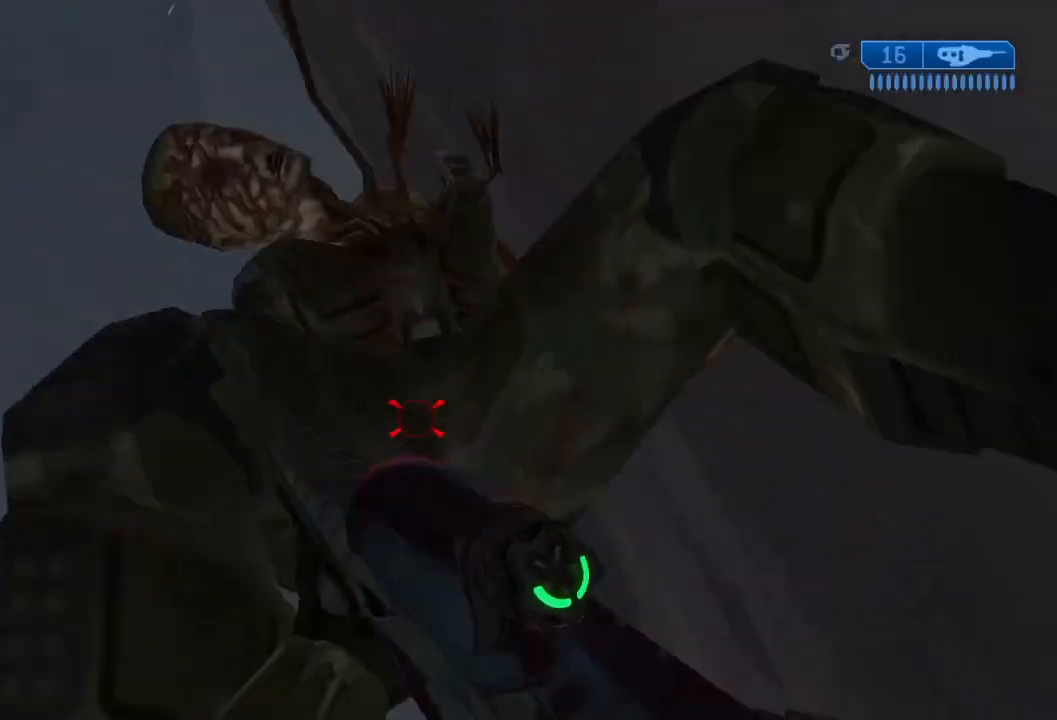
{"buttons": ["Y"], "left_stick": "down", "right_stick": "up", "events": [[84, "B", "up"], [167, "B", "down"], [250, "B", "up"], [351, "B", "down"], [467, "B", "up"]]}
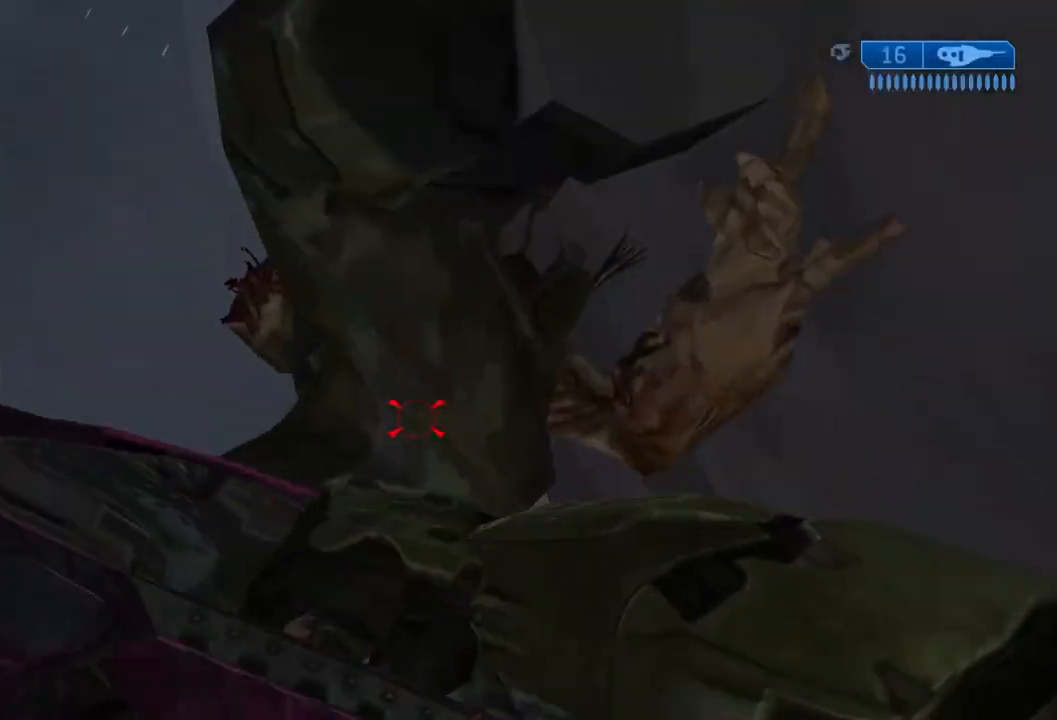
{"buttons": ["B", "Y"], "left_stick": "down", "right_stick": "up", "events": [[66, "B", "down"], [166, "B", "up"], [250, "B", "down"], [383, "B", "up"], [467, "B", "down"]]}
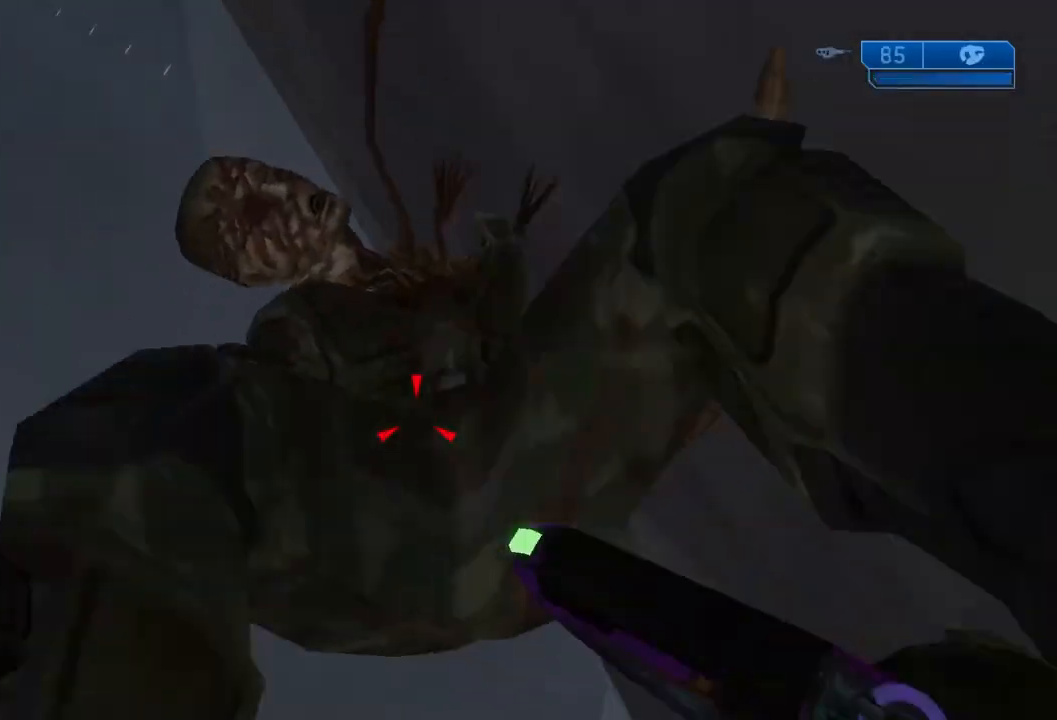
{"buttons": ["Y"], "left_stick": "down", "right_stick": "up", "events": [[100, "B", "up"], [184, "B", "down"], [300, "B", "up"], [384, "B", "down"], [501, "B", "up"]]}
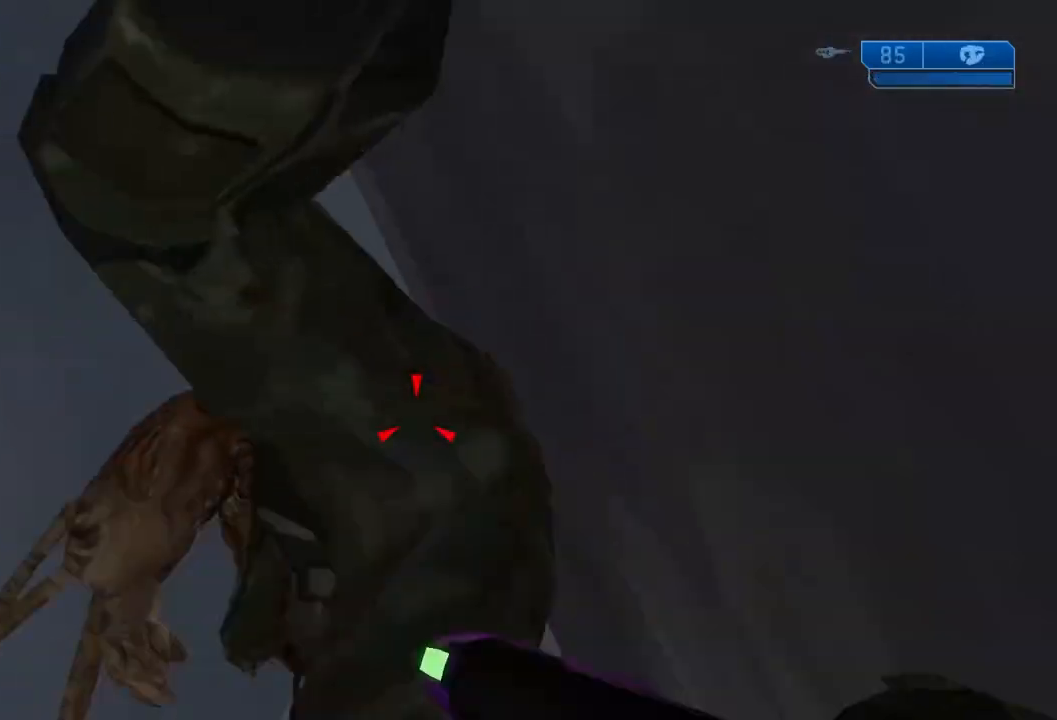
{"buttons": ["B", "Y"], "left_stick": "down", "right_stick": "up", "events": [[100, "B", "down"], [233, "B", "up"], [300, "B", "down"], [417, "B", "up"], [500, "B", "down"]]}
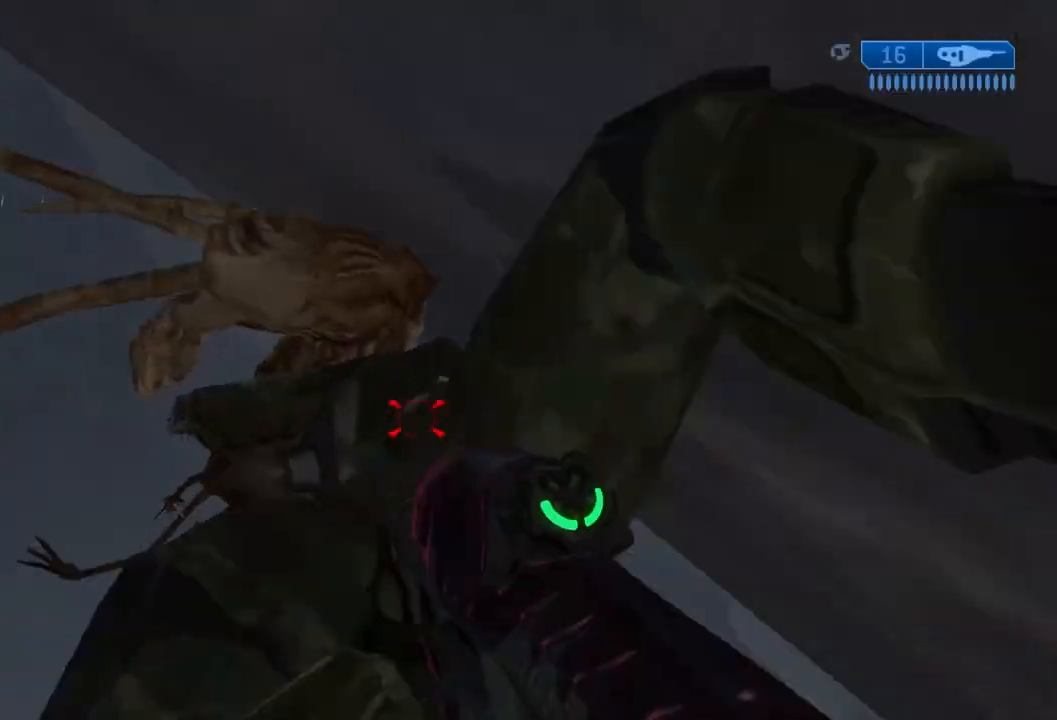
{"buttons": ["B", "Y"], "left_stick": "down", "right_stick": "up", "events": [[117, "B", "up"], [200, "B", "down"], [351, "B", "up"], [417, "B", "down"]]}
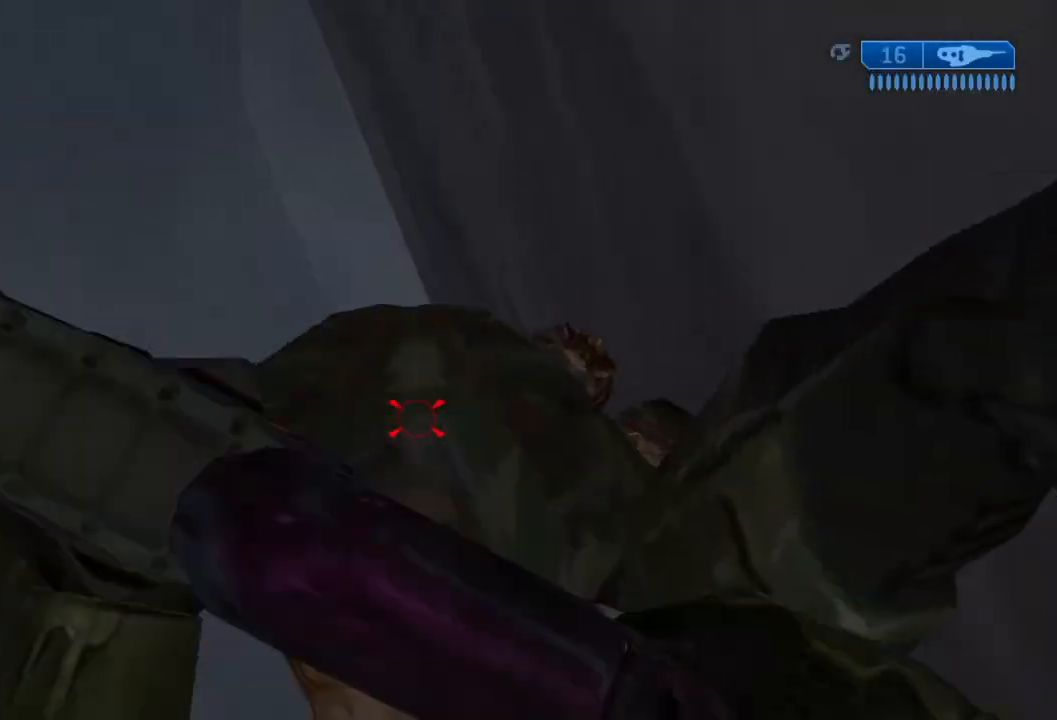
{"buttons": ["Y"], "left_stick": "down", "right_stick": "up", "events": [[50, "B", "up"], [116, "B", "down"], [250, "B", "up"], [317, "B", "down"], [433, "B", "up"]]}
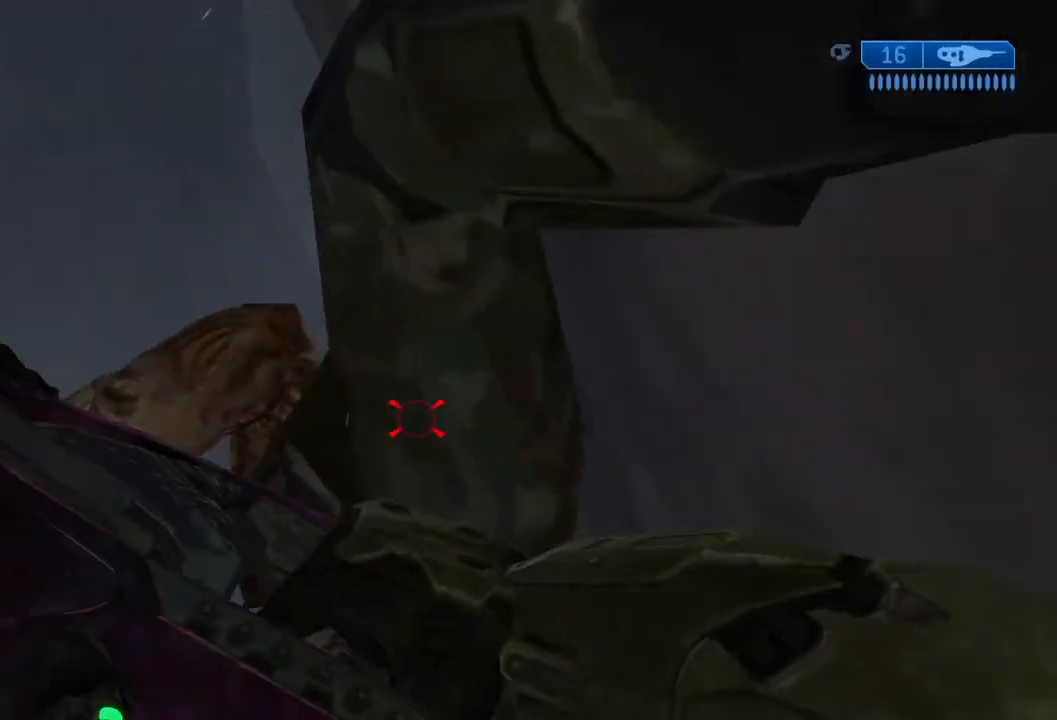
{"buttons": ["B", "Y"], "left_stick": "down", "right_stick": "up", "events": [[34, "B", "down"], [167, "B", "up"], [234, "B", "down"], [367, "B", "up"], [434, "B", "down"]]}
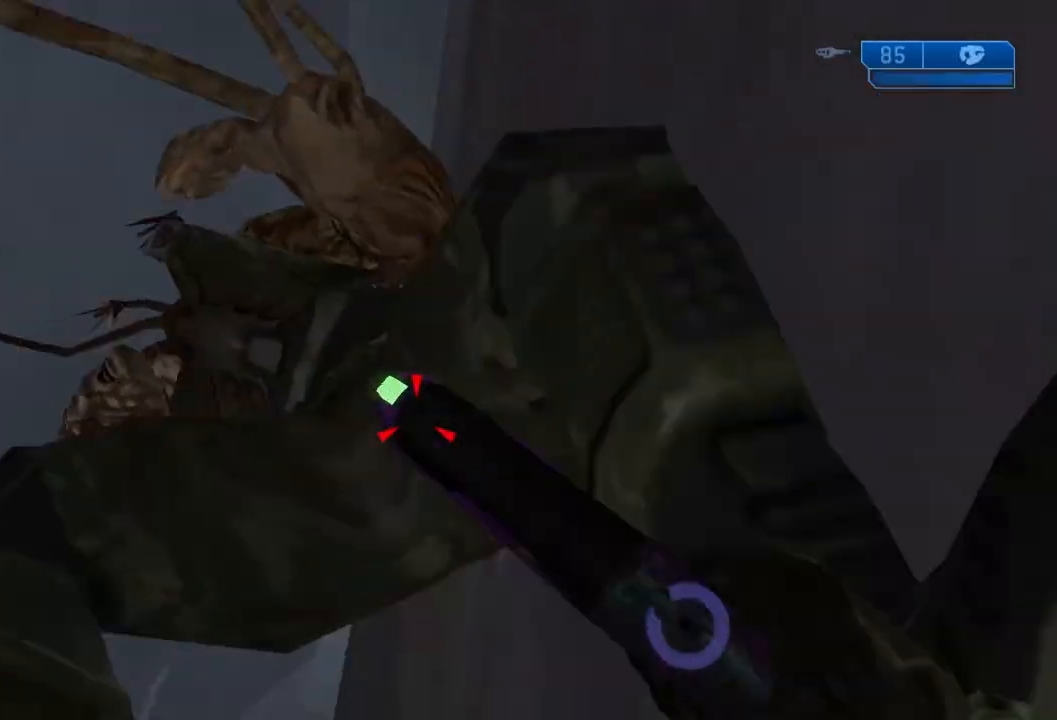
{"buttons": ["Y"], "left_stick": "down", "right_stick": "up", "events": [[66, "B", "up"], [133, "B", "down"], [267, "B", "up"], [350, "B", "down"], [500, "B", "up"]]}
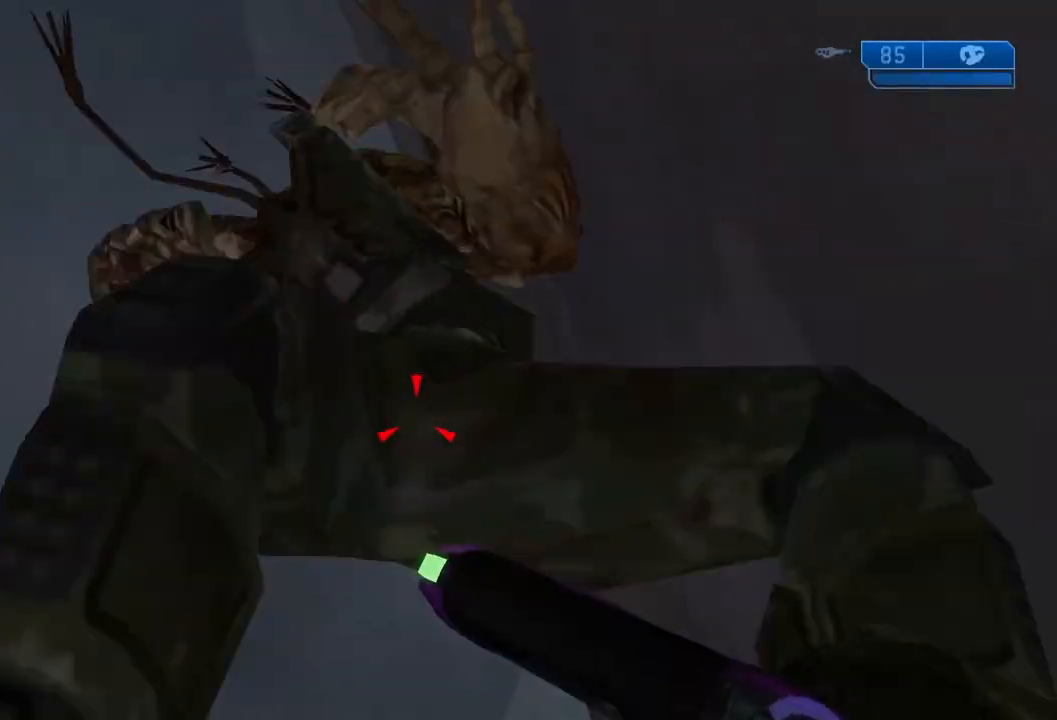
{"buttons": ["B", "Y"], "left_stick": "down", "right_stick": "up", "events": [[84, "B", "down"], [217, "B", "up"], [284, "B", "down"], [401, "B", "up"], [501, "B", "down"]]}
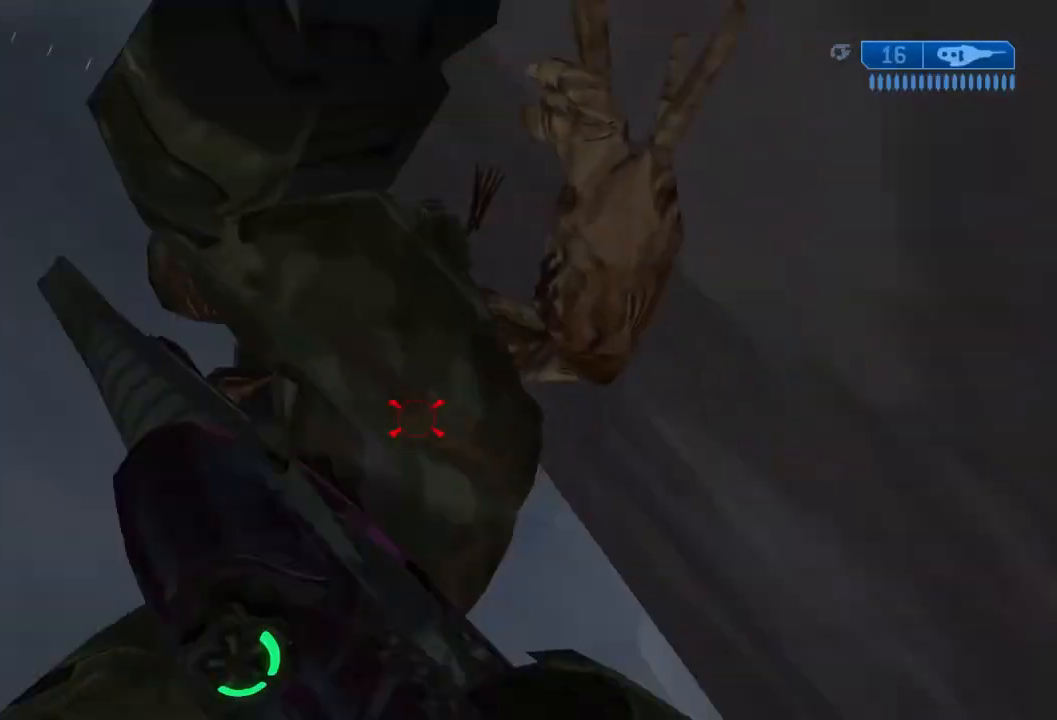
{"buttons": ["B", "Y"], "left_stick": "down", "right_stick": "up", "events": [[116, "B", "up"], [200, "B", "down"], [317, "B", "up"], [383, "B", "down"]]}
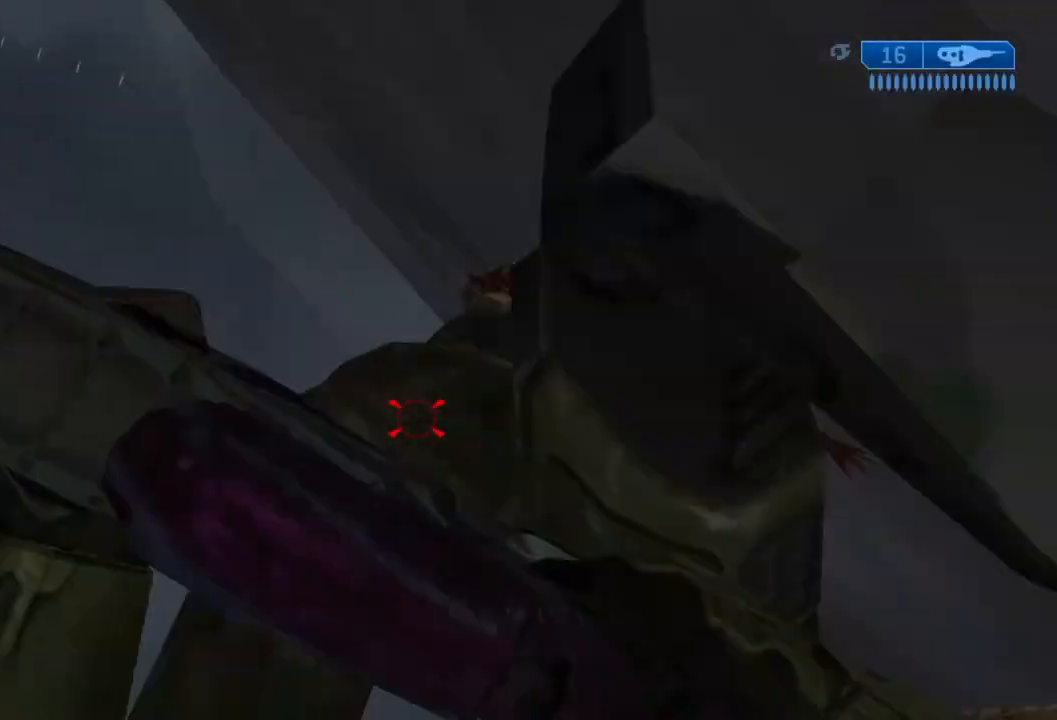
{"buttons": ["B", "Y"], "left_stick": "down", "right_stick": "up", "events": [[17, "B", "up"], [100, "B", "down"], [200, "B", "up"], [284, "B", "down"], [351, "B", "up"], [434, "B", "down"]]}
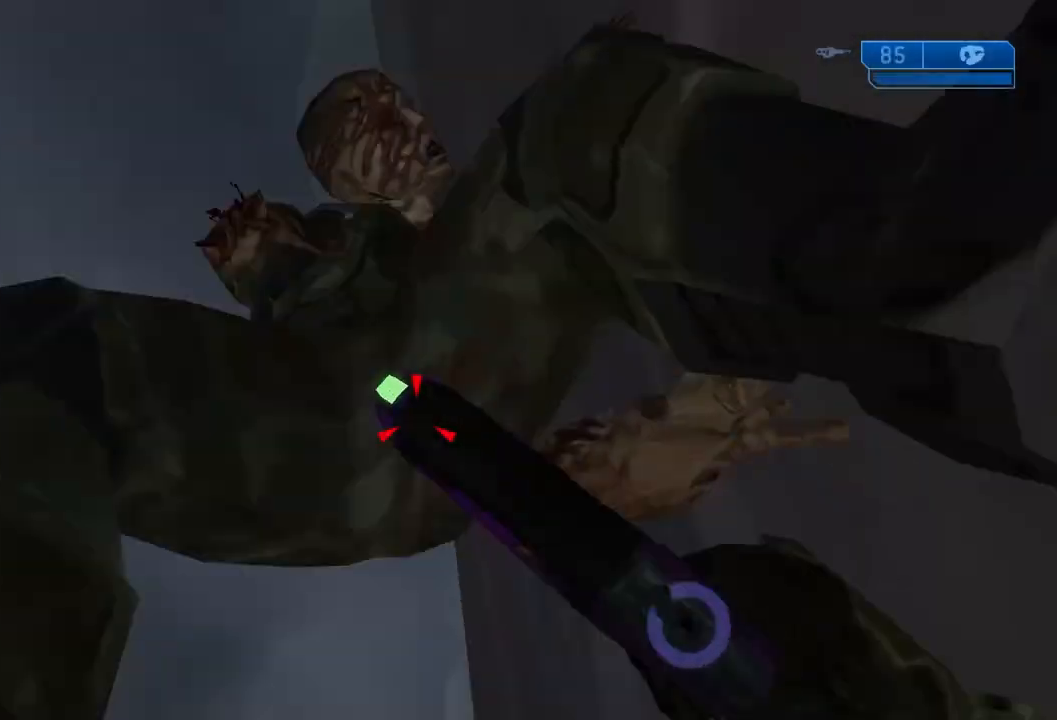
{"buttons": ["A", "B", "Y"], "left_stick": "down-right", "right_stick": "center", "events": [[50, "B", "up"], [116, "B", "down"], [233, "B", "up"], [233, "right_stick", "center"], [250, "Y", "up"], [283, "left_stick", "center"], [433, "left_stick", "down-right"], [483, "A", "down"], [483, "B", "down"], [483, "Y", "down"]]}
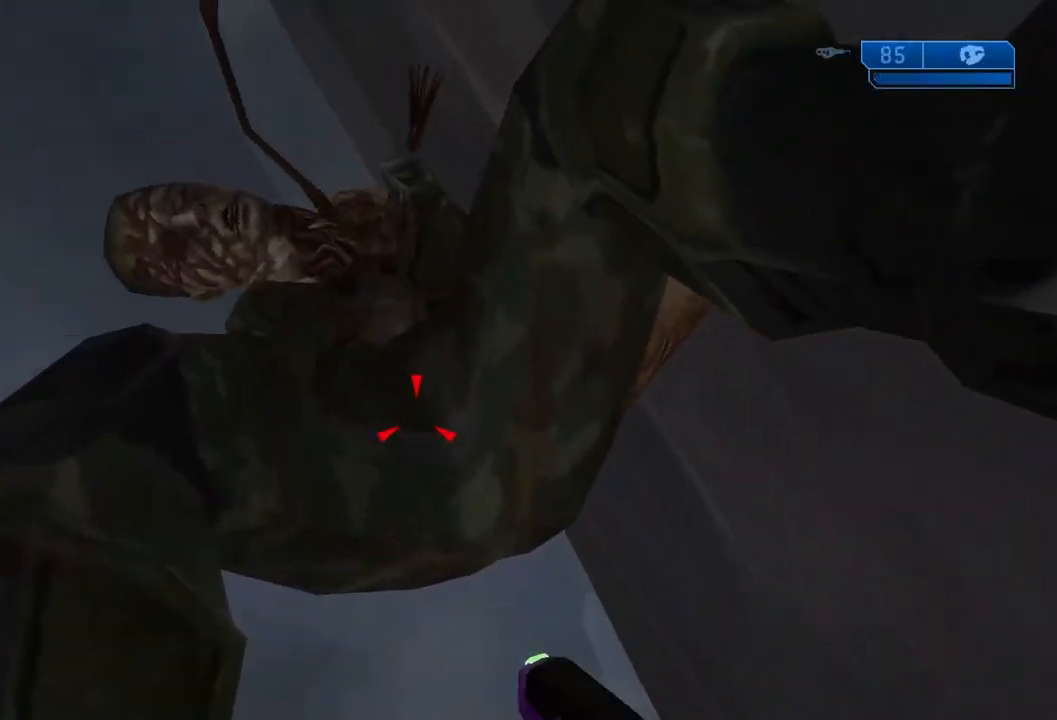
{"buttons": [], "left_stick": "down", "right_stick": "center", "events": [[84, "left_stick", "down"], [100, "A", "up"], [117, "B", "up"], [150, "Y", "up"]]}
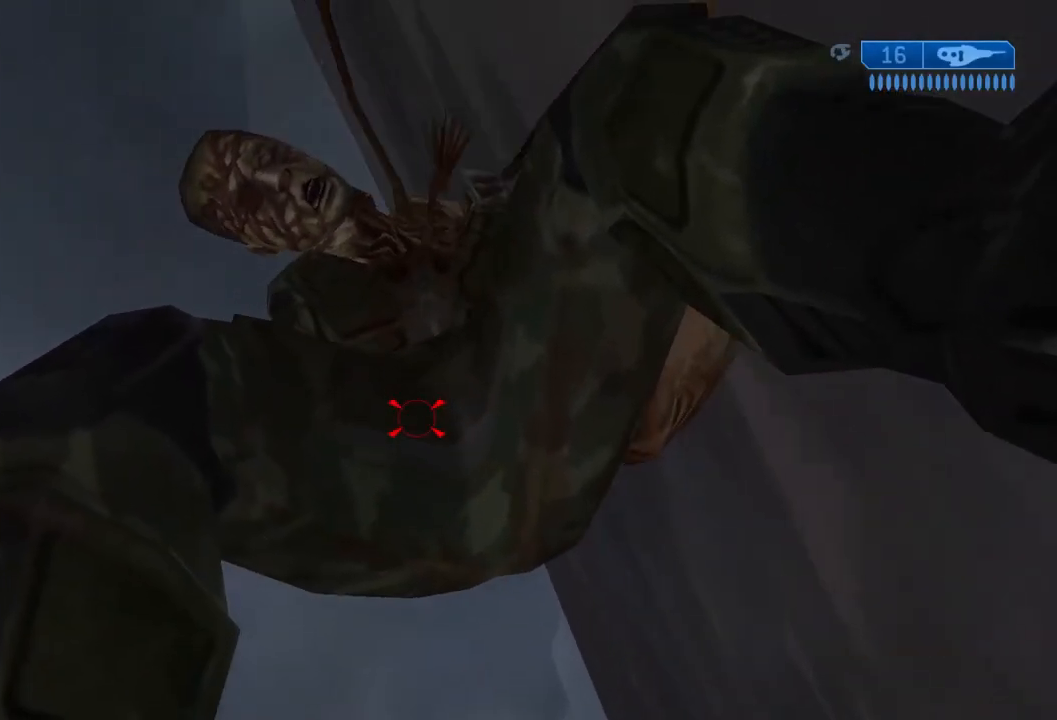
{"buttons": [], "left_stick": "down", "right_stick": "center", "events": [[317, "B", "down"], [317, "Y", "down"], [333, "A", "down"], [433, "A", "up"], [467, "B", "up"], [467, "Y", "up"]]}
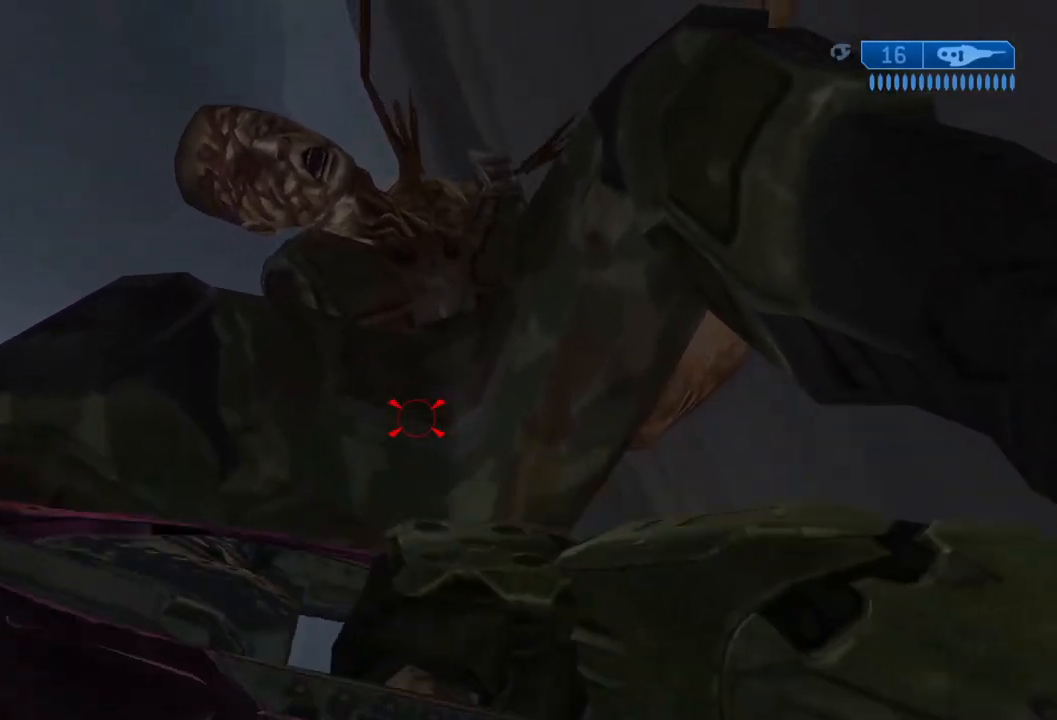
{"buttons": [], "left_stick": "down", "right_stick": "center", "events": []}
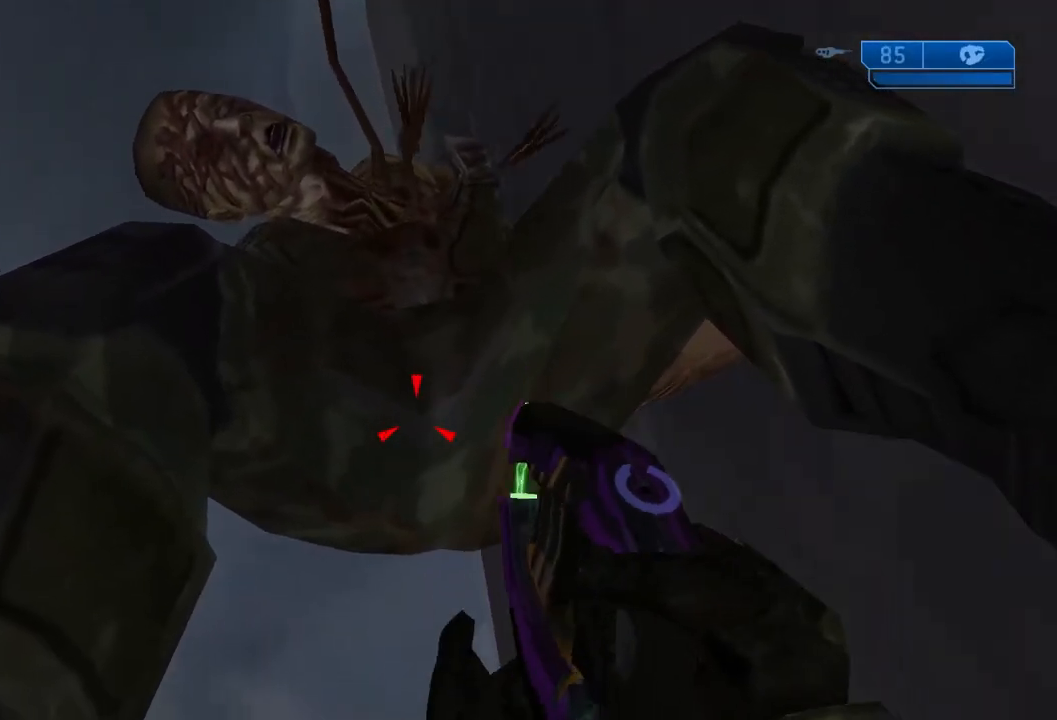
{"buttons": [], "left_stick": "down", "right_stick": "center", "events": [[150, "B", "down"], [166, "A", "down"], [166, "Y", "down"], [300, "A", "up"], [300, "B", "up"], [300, "Y", "up"]]}
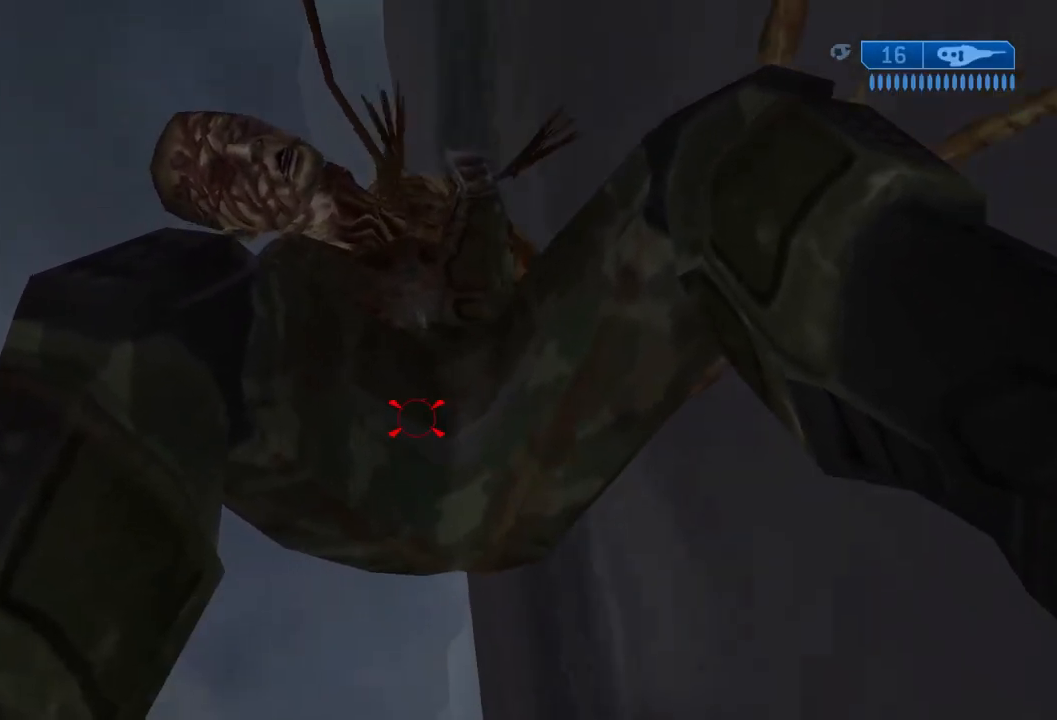
{"buttons": ["A", "B", "Y"], "left_stick": "down", "right_stick": "up", "events": [[467, "B", "down"], [467, "Y", "down"], [467, "right_stick", "up"], [484, "A", "down"]]}
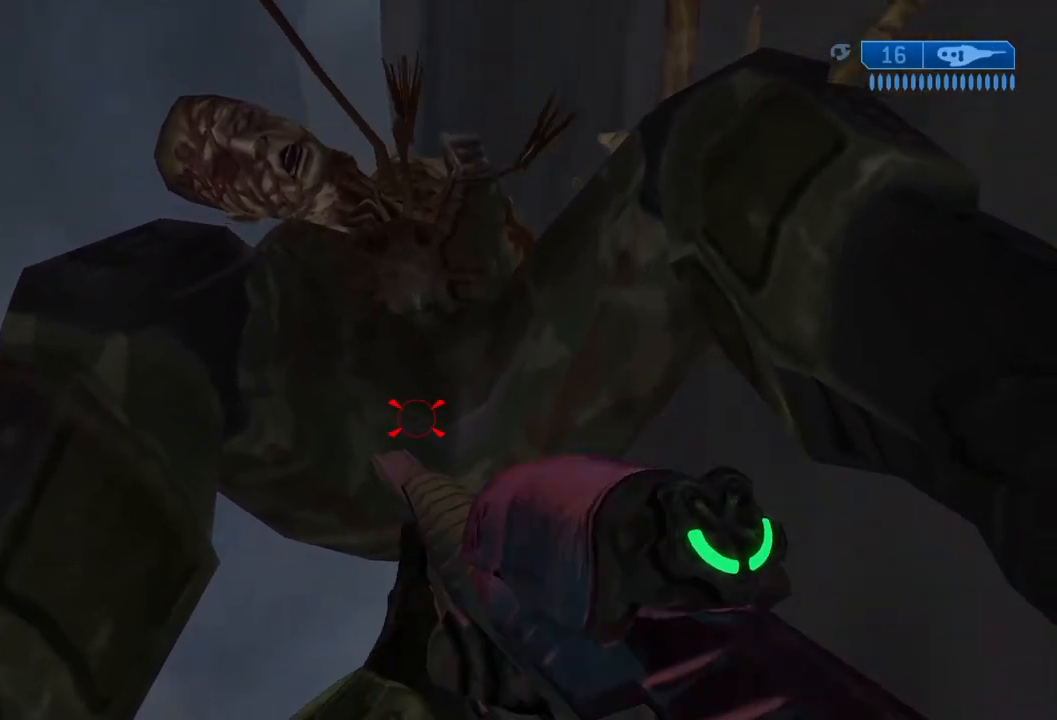
{"buttons": [], "left_stick": "down", "right_stick": "center", "events": [[100, "A", "up"], [133, "B", "up"], [133, "Y", "up"], [133, "right_stick", "center"]]}
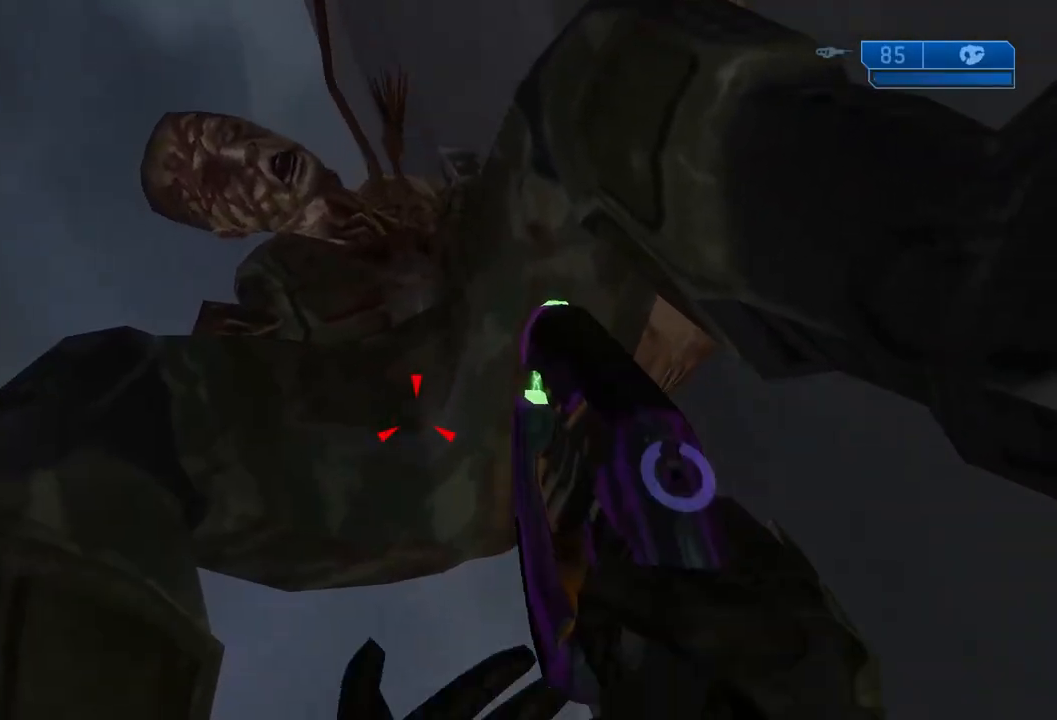
{"buttons": ["A", "B", "Y"], "left_stick": "down", "right_stick": "center", "events": [[384, "B", "down"], [401, "A", "down"], [401, "Y", "down"]]}
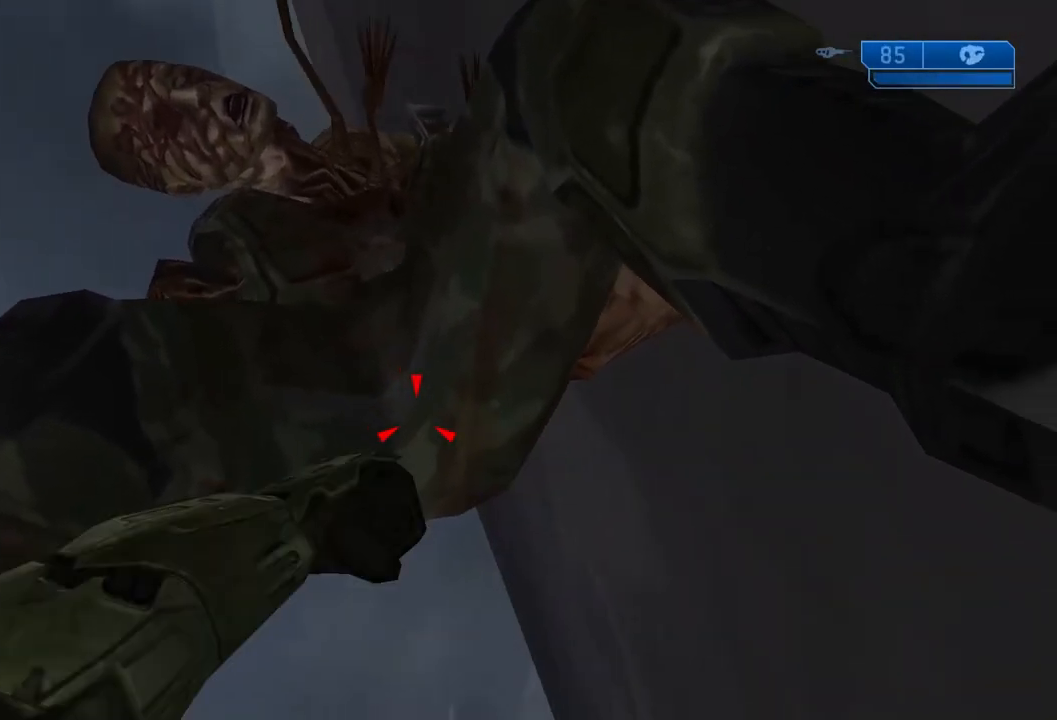
{"buttons": [], "left_stick": "down", "right_stick": "center", "events": [[33, "A", "up"], [33, "B", "up"], [33, "Y", "up"]]}